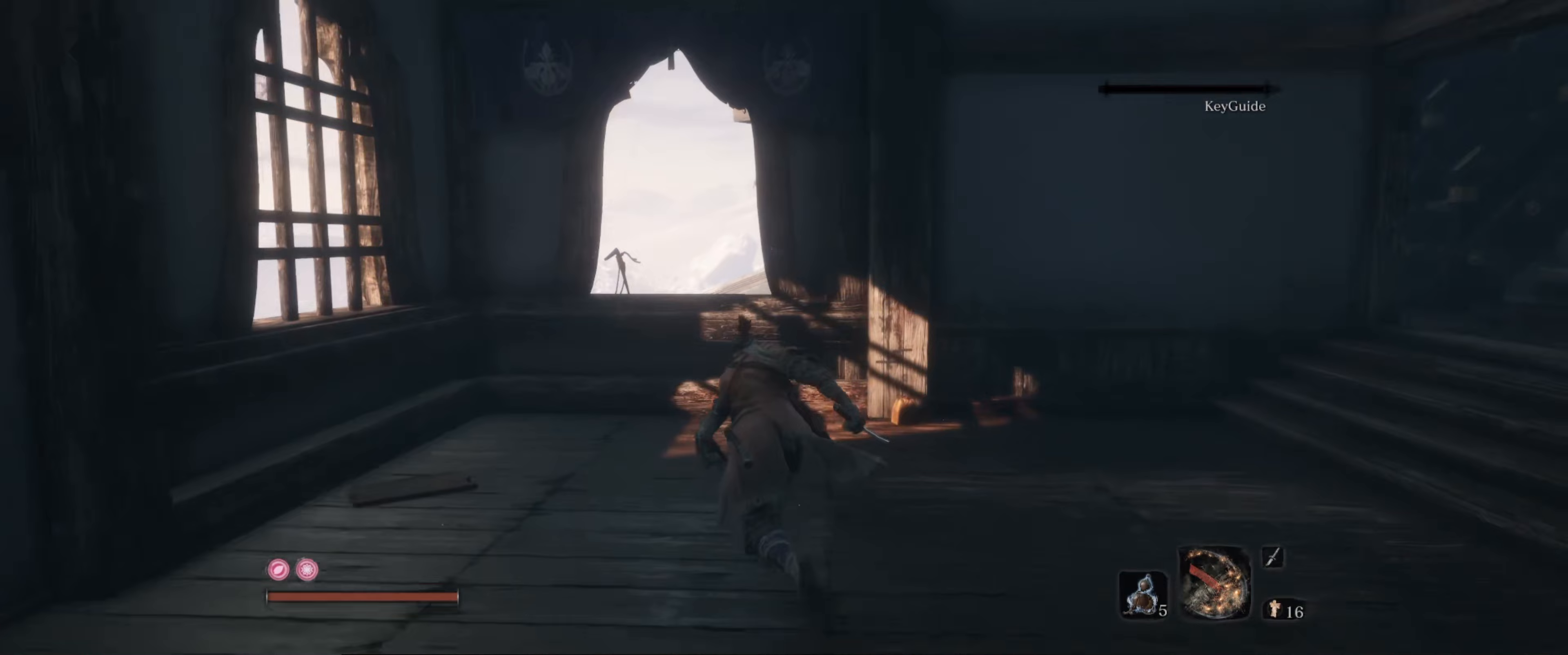
Gameplay with a controller (Xbox layout); each line is a JSON object with the inputs held at the frame after it (dt_ms = milliseconds from this image to that frame). "events" lists button and stick changes between this image and that frame as [ms after this image, input, new state], when the widget could be followed in between. Not read: L3 R3.
{"dt_ms": 367, "buttons": ["B"], "left_stick": "center", "right_stick": "center", "events": [[300, "right_stick", "center"], [317, "left_stick", "center"]]}
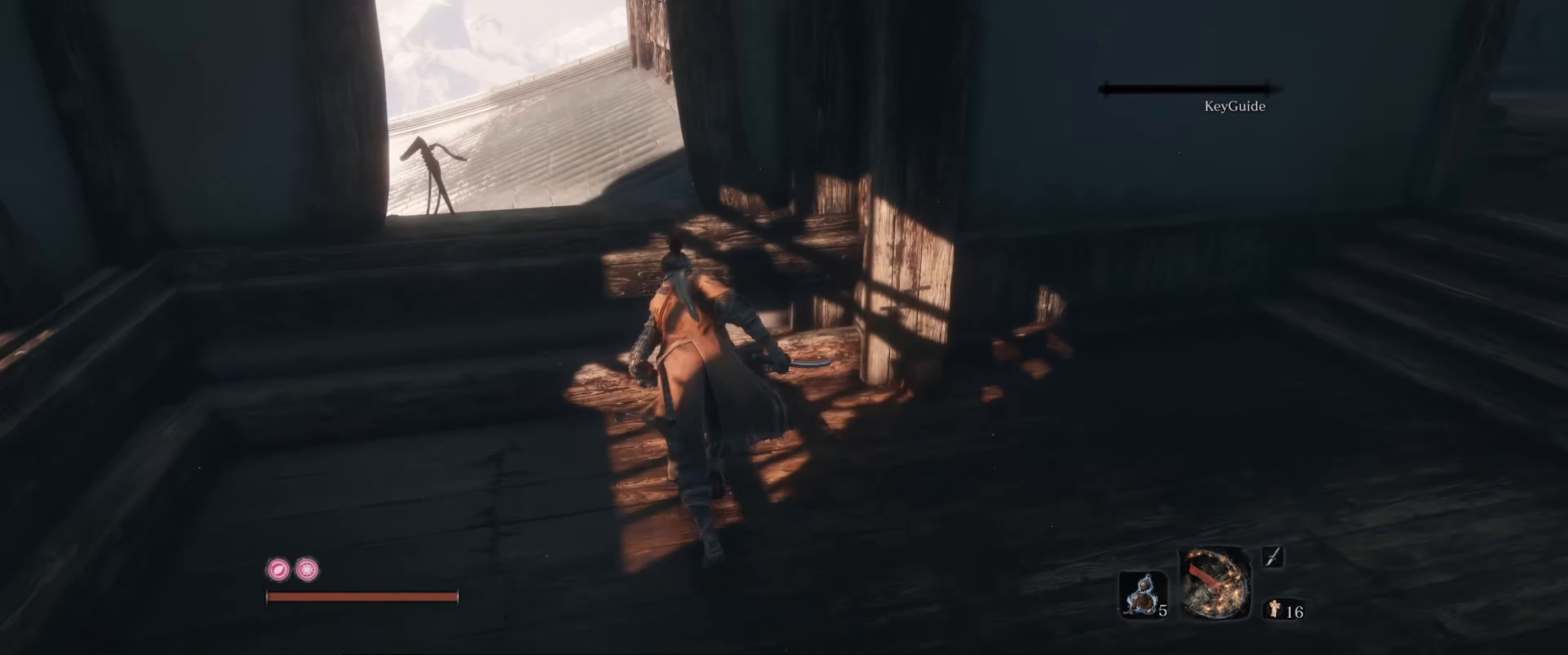
{"dt_ms": 500, "buttons": ["B"], "left_stick": "right", "right_stick": "right", "events": [[333, "left_stick", "right"], [350, "right_stick", "right"]]}
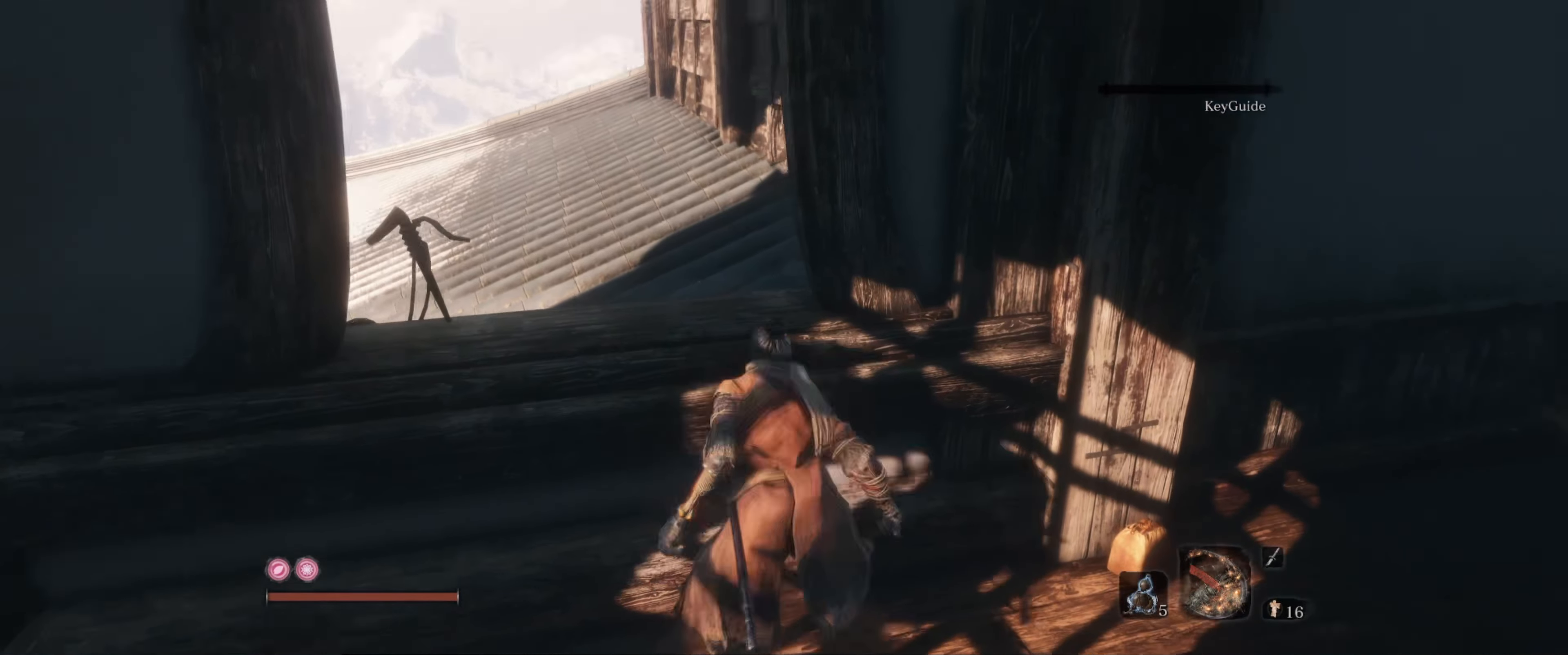
{"dt_ms": 500, "buttons": ["B"], "left_stick": "up-right", "right_stick": "left", "events": [[150, "right_stick", "up-right"], [200, "left_stick", "up-right"], [333, "right_stick", "center"], [383, "right_stick", "left"]]}
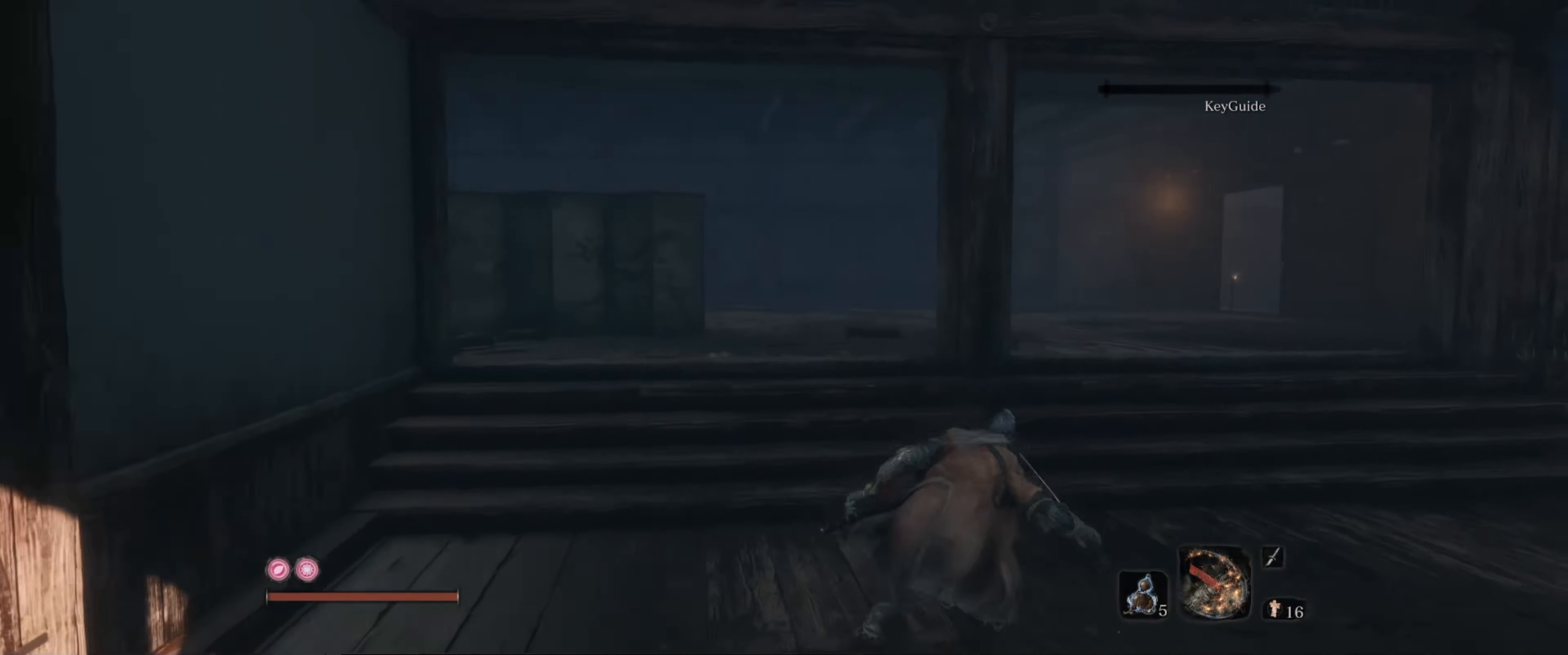
{"dt_ms": 500, "buttons": ["B"], "left_stick": "up", "right_stick": "left", "events": [[66, "left_stick", "up"], [300, "right_stick", "up-left"], [316, "left_stick", "up-right"], [433, "left_stick", "up"], [450, "right_stick", "left"]]}
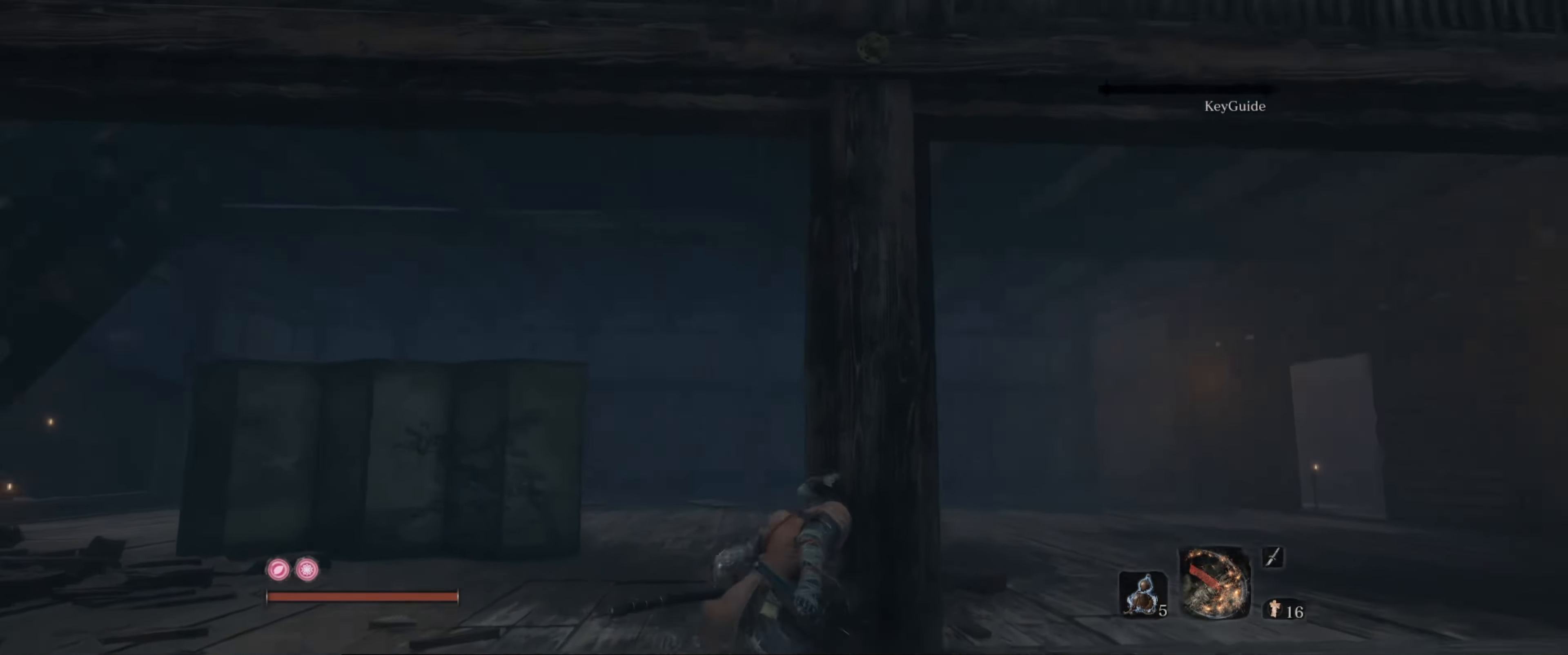
{"dt_ms": 500, "buttons": ["B"], "left_stick": "up-left", "right_stick": "left", "events": [[333, "left_stick", "up-left"]]}
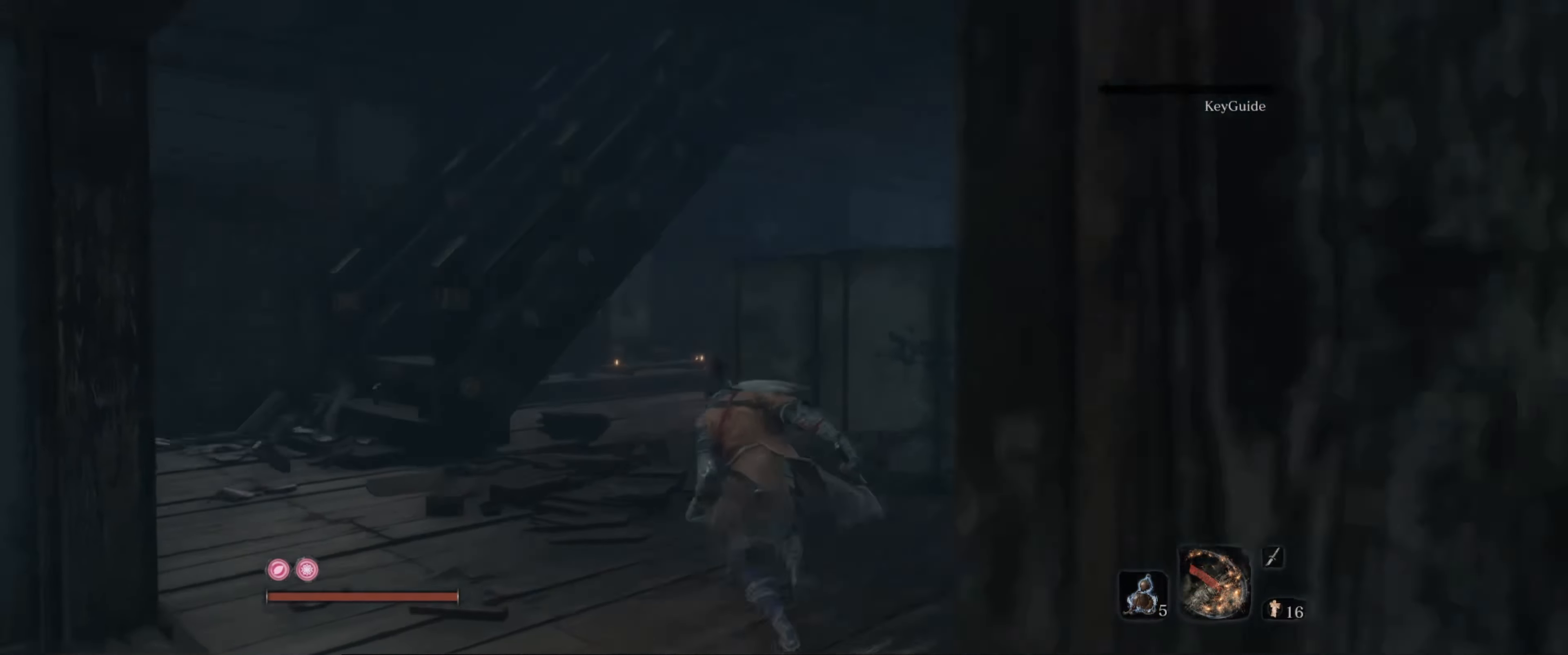
{"dt_ms": 500, "buttons": ["B"], "left_stick": "up-left", "right_stick": "up-right", "events": [[116, "right_stick", "up-left"], [466, "right_stick", "up-right"]]}
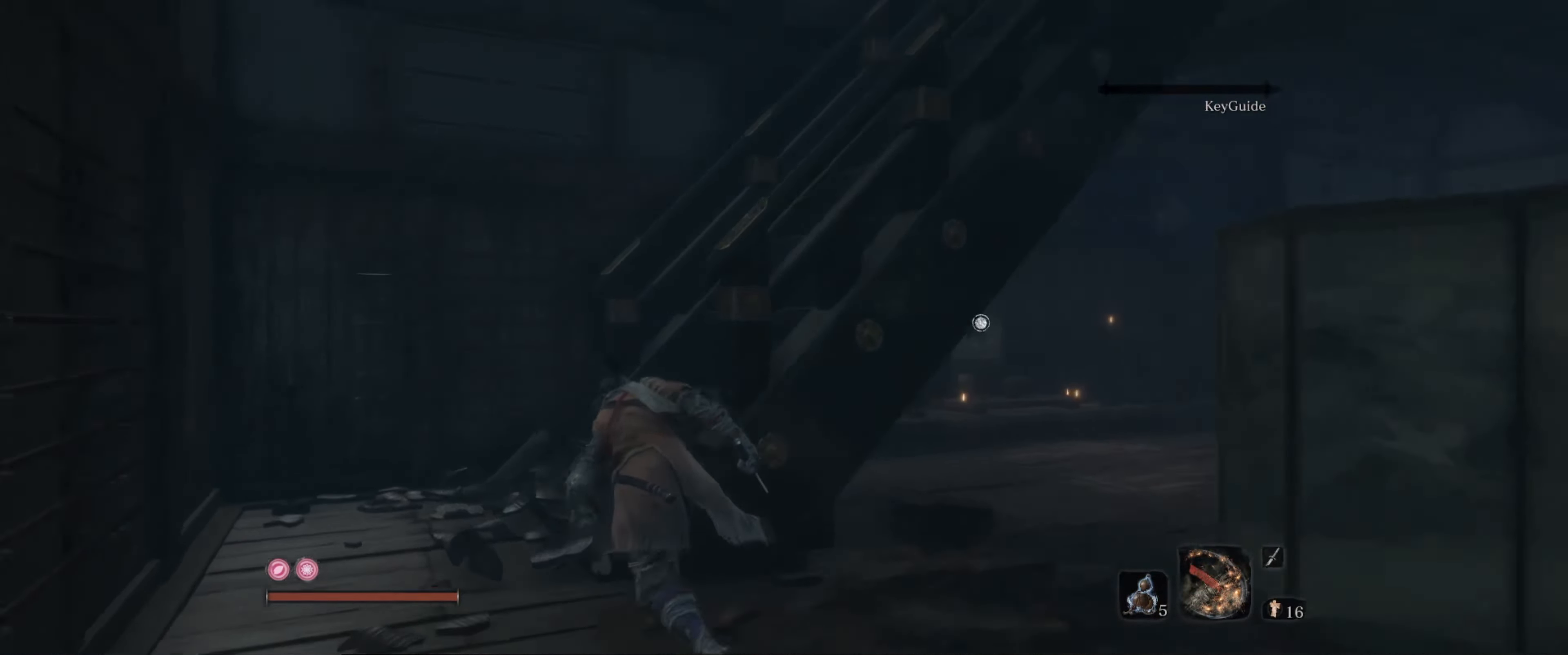
{"dt_ms": 500, "buttons": ["B"], "left_stick": "up-right", "right_stick": "up-right", "events": [[183, "right_stick", "right"], [233, "left_stick", "up"], [350, "left_stick", "up-right"], [416, "right_stick", "up-right"]]}
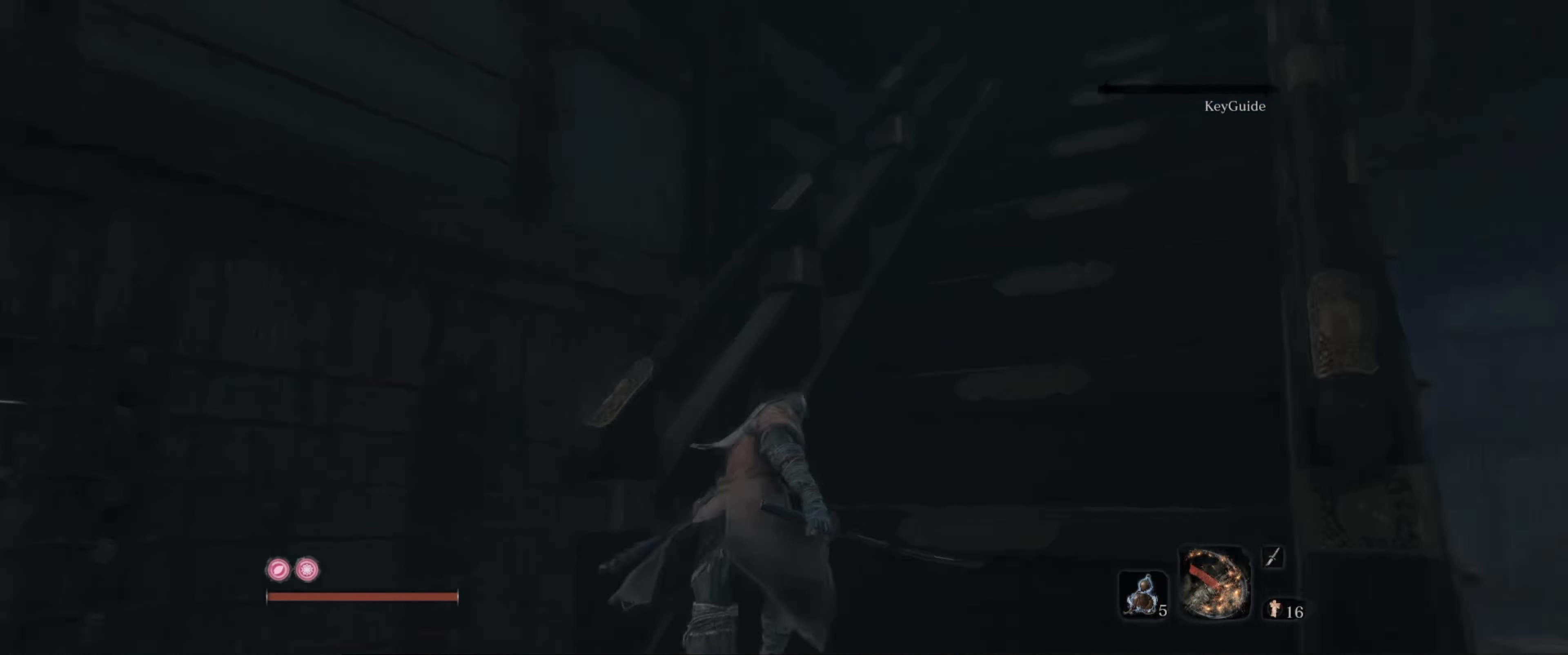
{"dt_ms": 500, "buttons": [], "left_stick": "up", "right_stick": "center", "events": [[100, "left_stick", "up"], [183, "right_stick", "up"], [333, "right_stick", "center"], [483, "B", "up"]]}
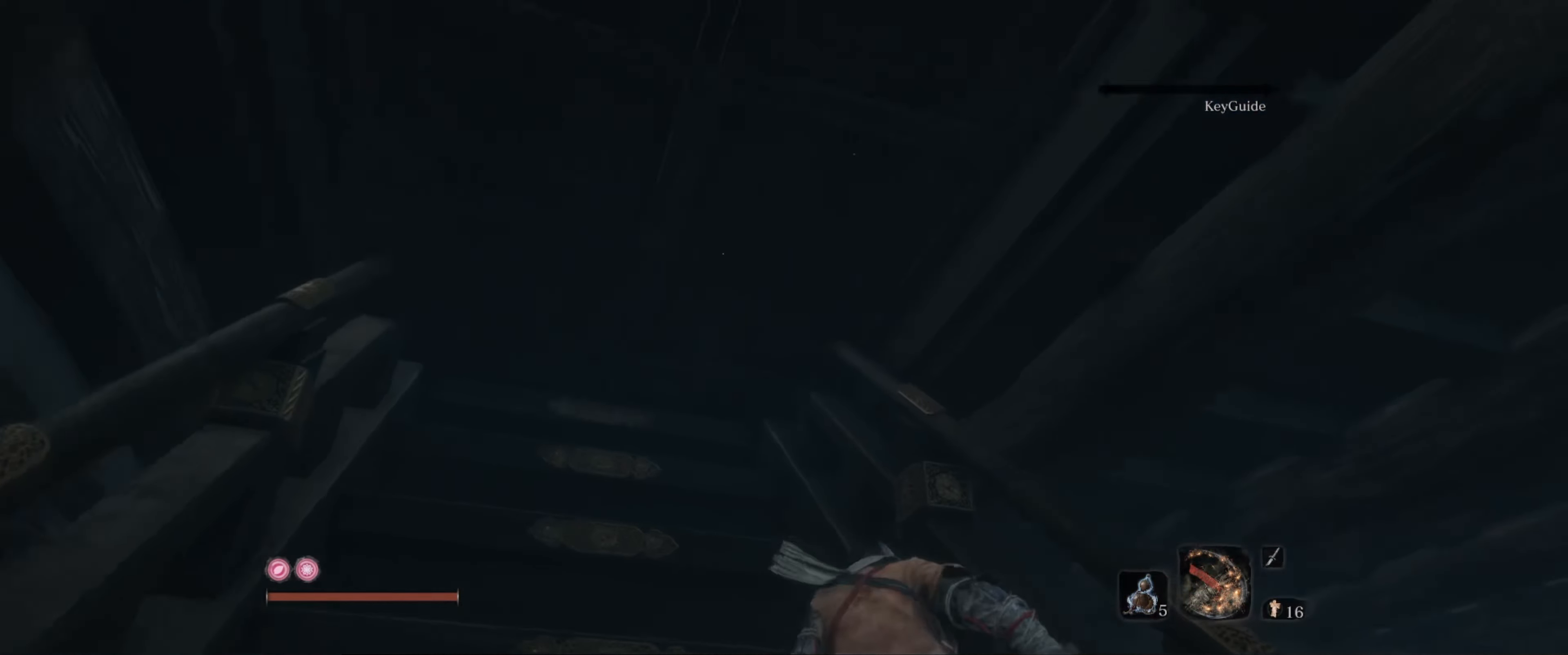
{"dt_ms": 500, "buttons": [], "left_stick": "up-left", "right_stick": "center", "events": [[16, "left_stick", "up-left"], [183, "right_stick", "left"], [383, "right_stick", "center"]]}
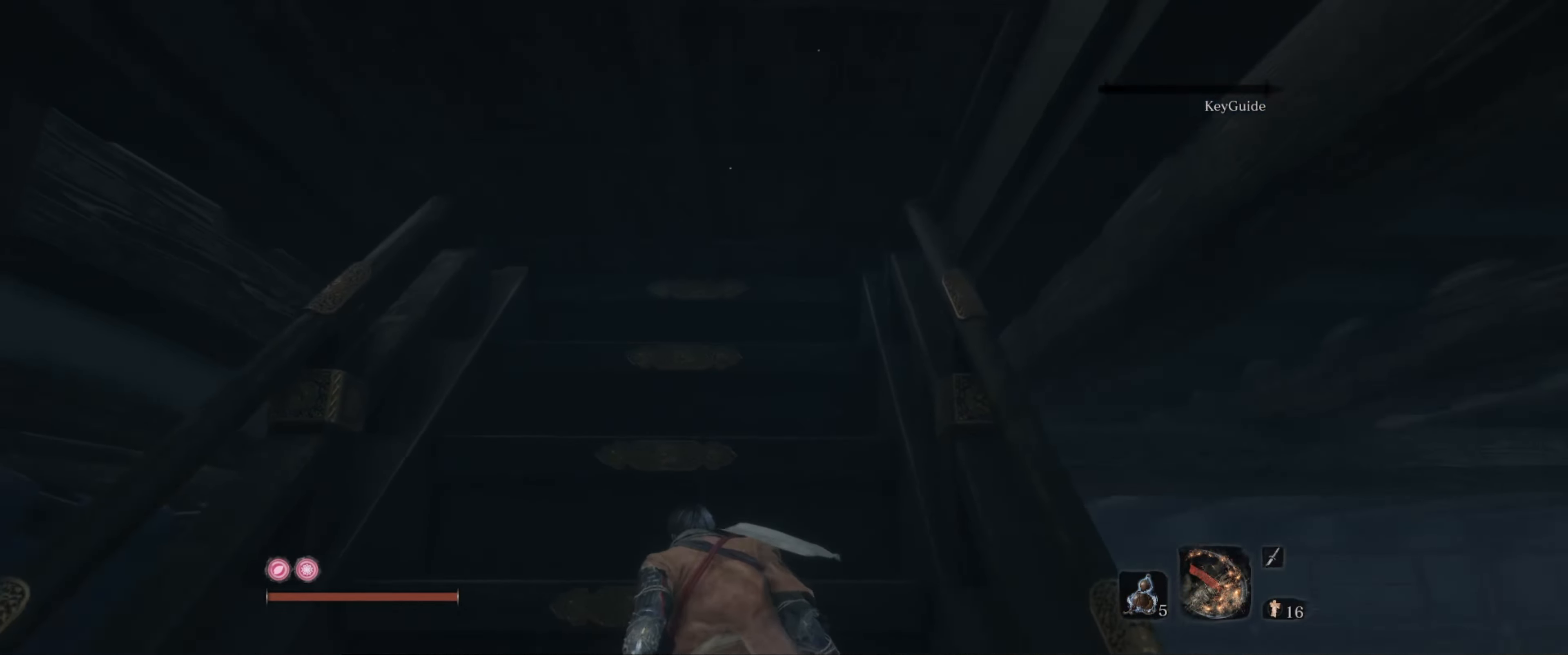
{"dt_ms": 500, "buttons": [], "left_stick": "center", "right_stick": "center", "events": [[116, "R1", "down"], [133, "left_stick", "up"], [283, "R1", "up"], [316, "left_stick", "center"]]}
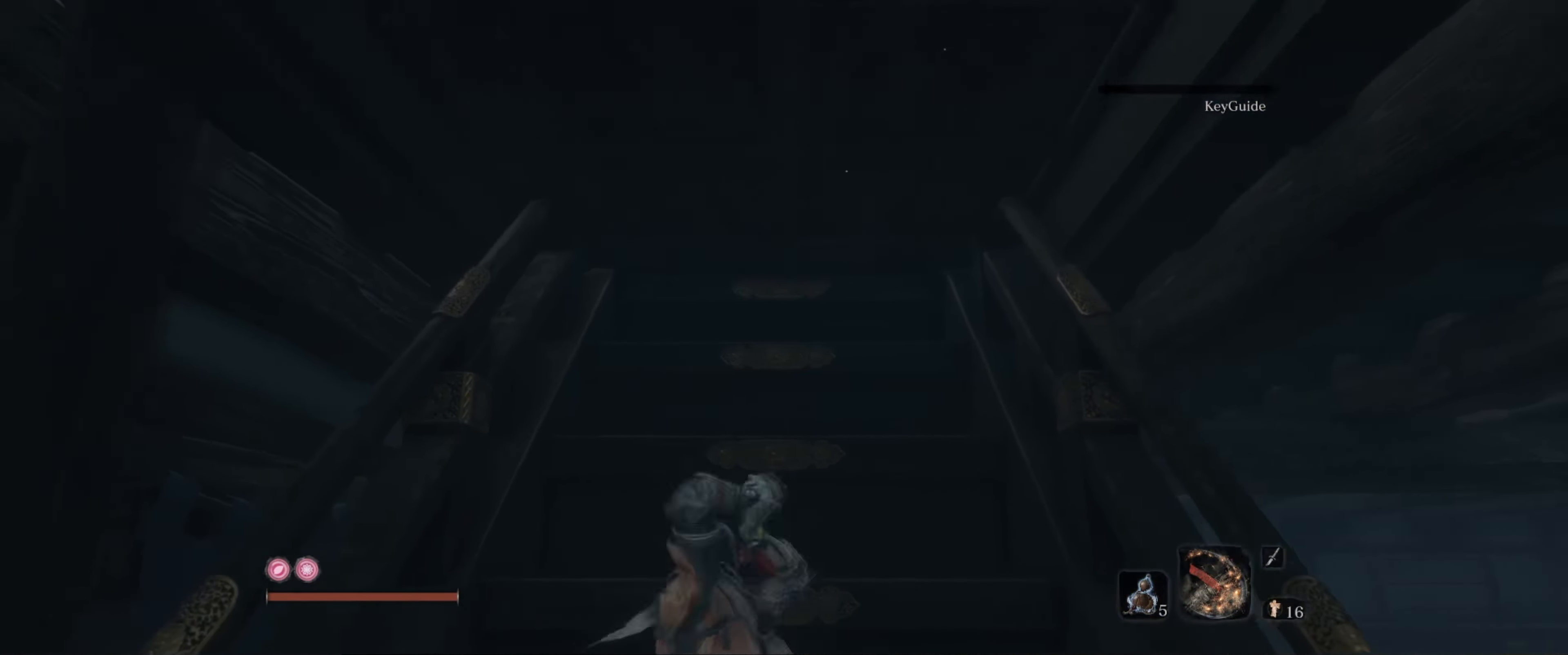
{"dt_ms": 500, "buttons": ["A"], "left_stick": "up", "right_stick": "center", "events": [[300, "left_stick", "up"], [417, "A", "down"]]}
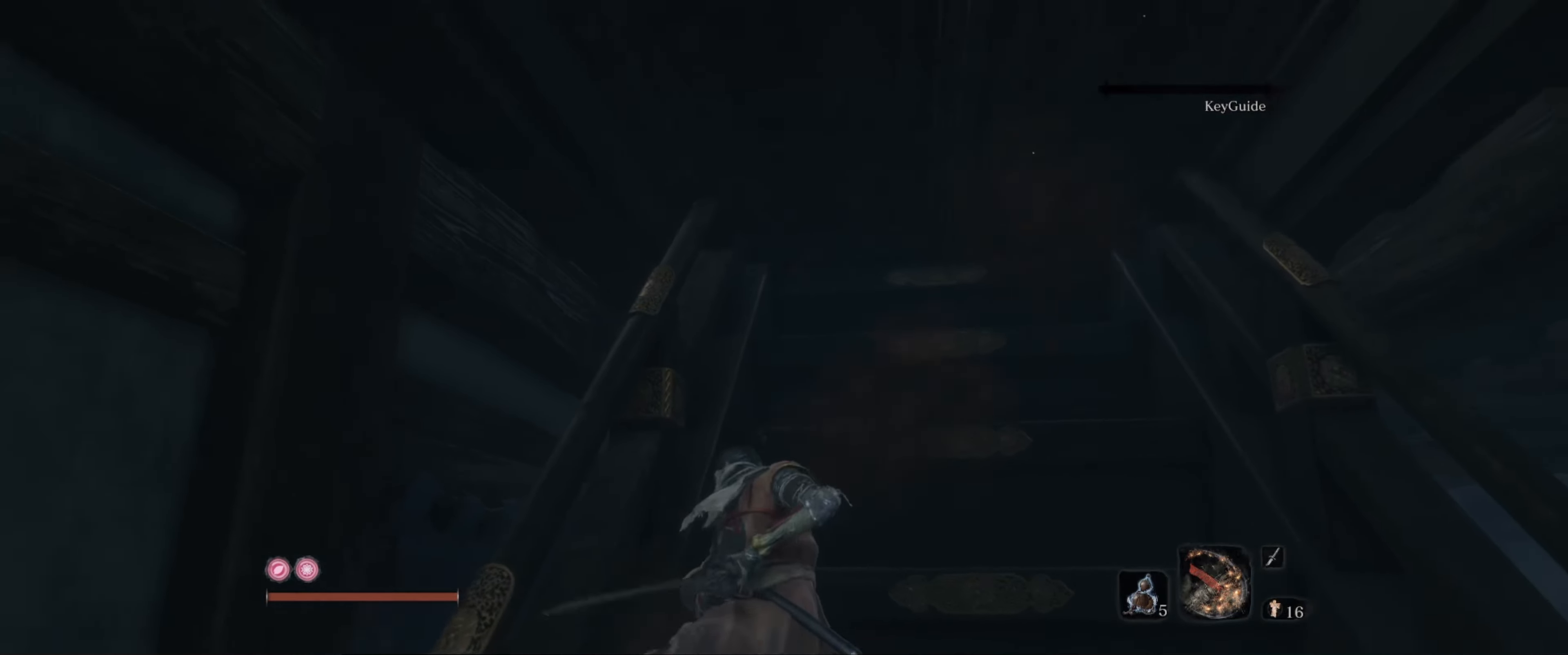
{"dt_ms": 500, "buttons": ["R1"], "left_stick": "up", "right_stick": "center", "events": [[50, "A", "up"], [117, "A", "down"], [217, "A", "up"], [300, "R1", "down"], [467, "R1", "up"], [500, "R1", "down"]]}
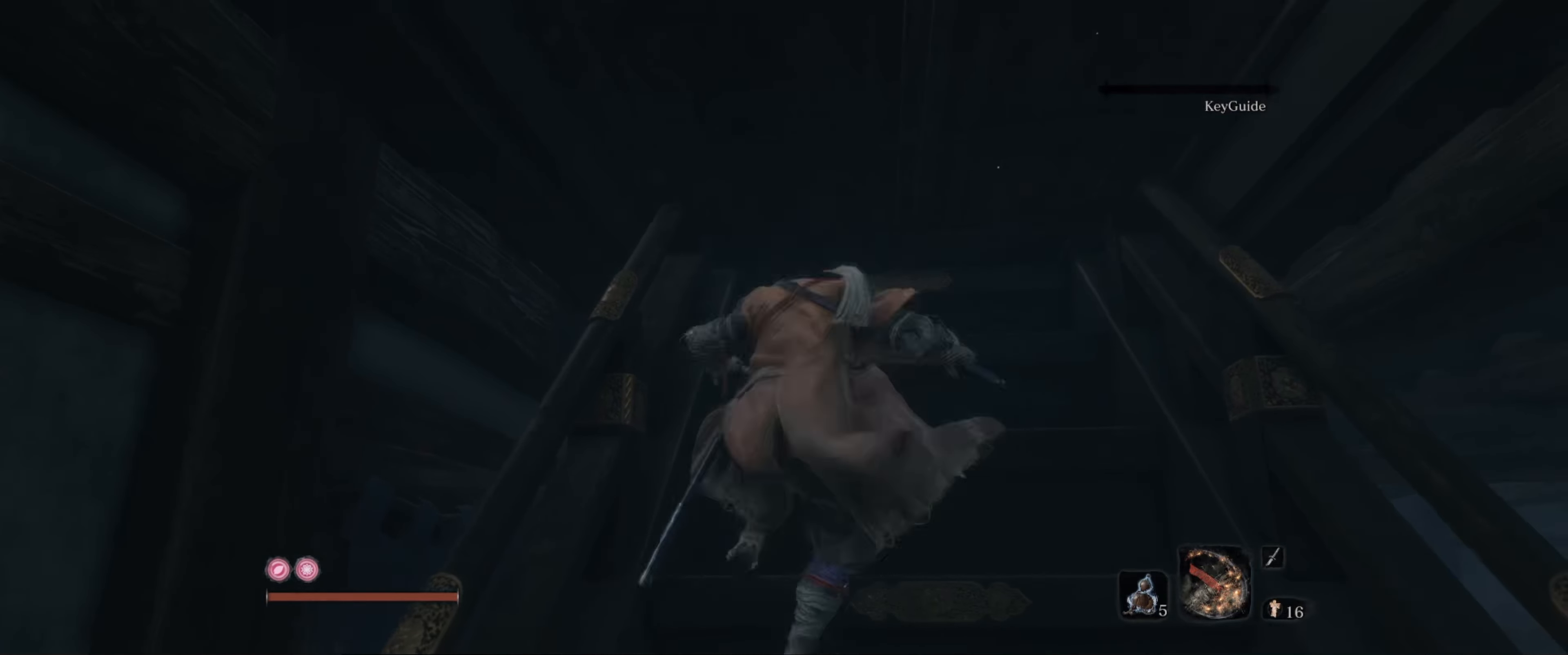
{"dt_ms": 500, "buttons": ["R1"], "left_stick": "up-right", "right_stick": "center", "events": [[133, "R1", "up"], [200, "R1", "down"], [250, "R1", "up"], [333, "R1", "down"], [350, "left_stick", "up-right"], [417, "R1", "up"], [483, "R1", "down"]]}
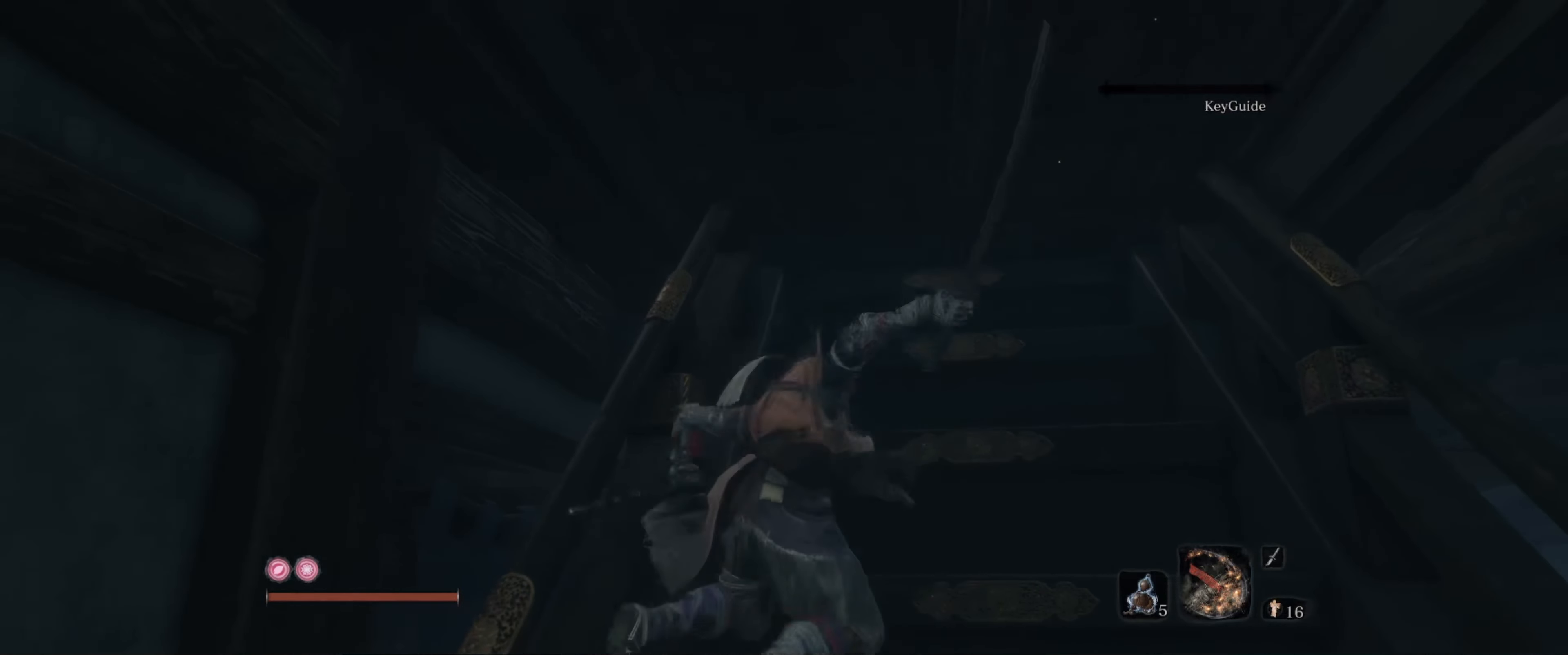
{"dt_ms": 500, "buttons": ["R1"], "left_stick": "up", "right_stick": "up-right", "events": [[67, "left_stick", "up"], [83, "R1", "up"], [133, "R1", "down"], [250, "R1", "up"], [417, "R1", "down"], [417, "right_stick", "up-right"]]}
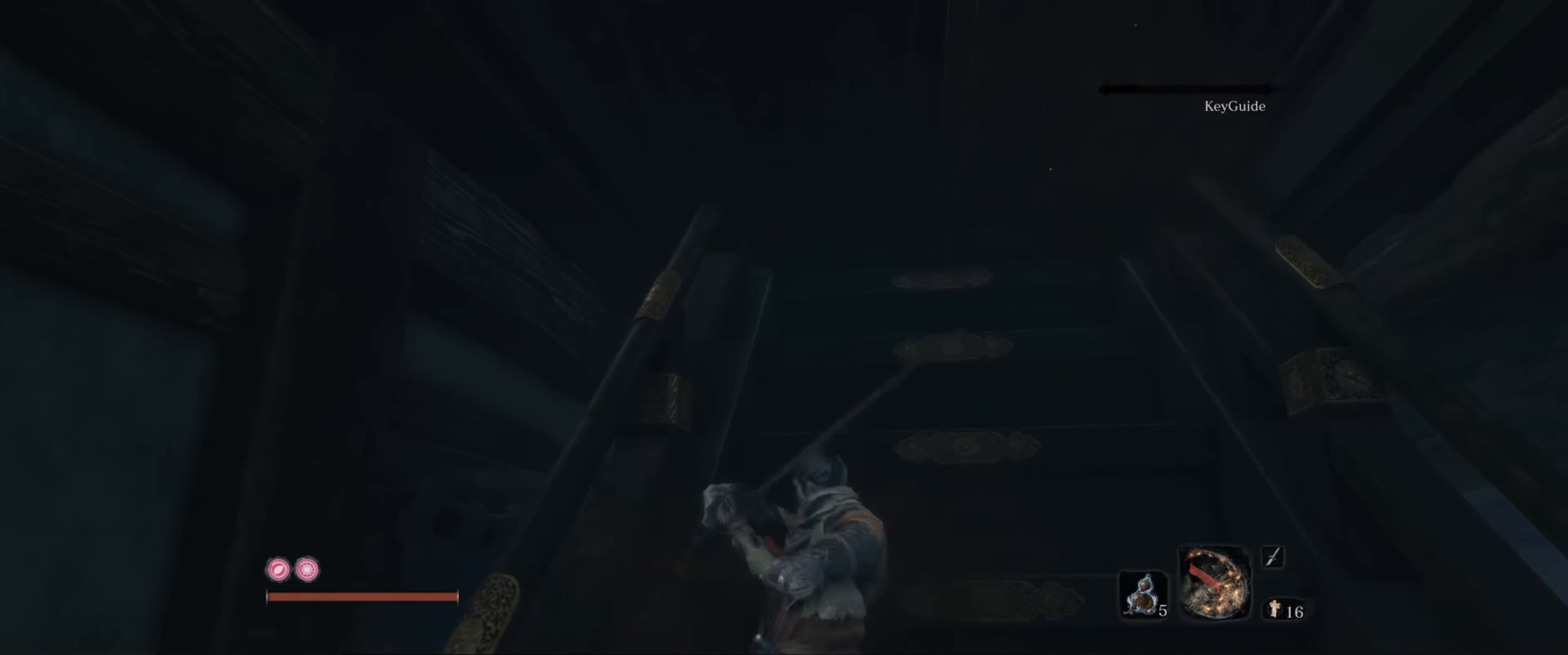
{"dt_ms": 500, "buttons": ["R1"], "left_stick": "up", "right_stick": "up", "events": [[67, "R1", "up"], [67, "right_stick", "up"], [150, "R1", "down"], [233, "R1", "up"], [317, "R1", "down"], [383, "R1", "up"], [483, "R1", "down"]]}
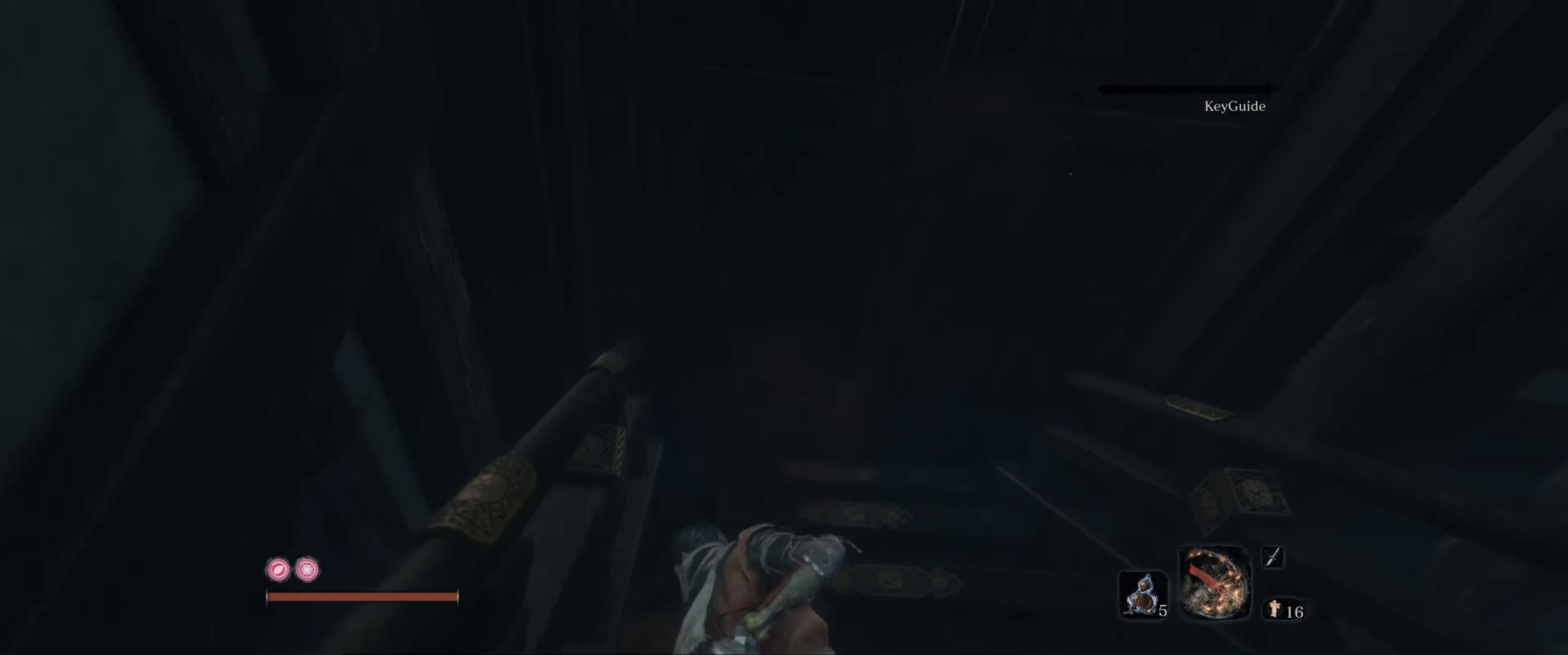
{"dt_ms": 500, "buttons": ["R1"], "left_stick": "up", "right_stick": "up", "events": [[50, "R1", "up"], [133, "R1", "down"], [200, "R1", "up"], [217, "left_stick", "up-right"], [283, "R1", "down"], [367, "R1", "up"], [417, "left_stick", "up"], [433, "R1", "down"]]}
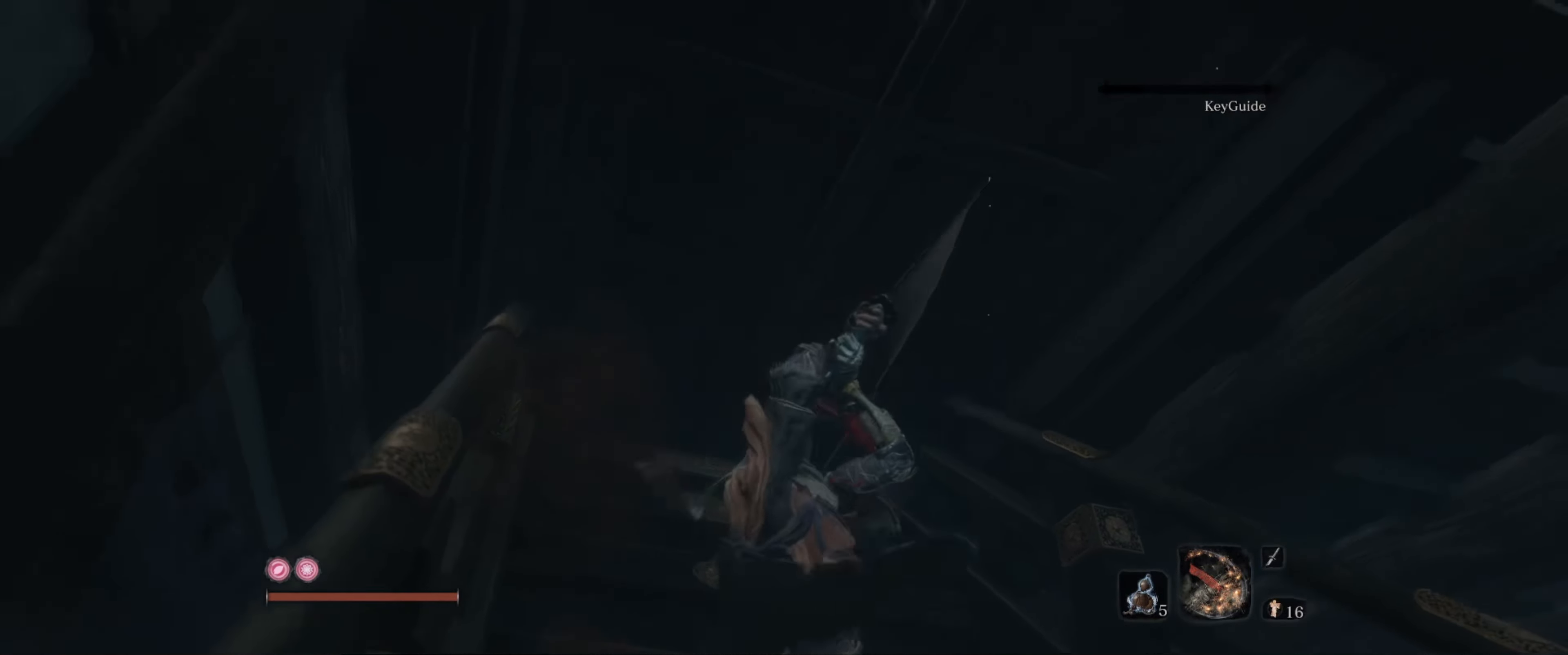
{"dt_ms": 500, "buttons": [], "left_stick": "center", "right_stick": "center", "events": [[33, "R1", "up"], [100, "right_stick", "center"], [200, "R1", "down"], [300, "R1", "up"], [450, "left_stick", "center"]]}
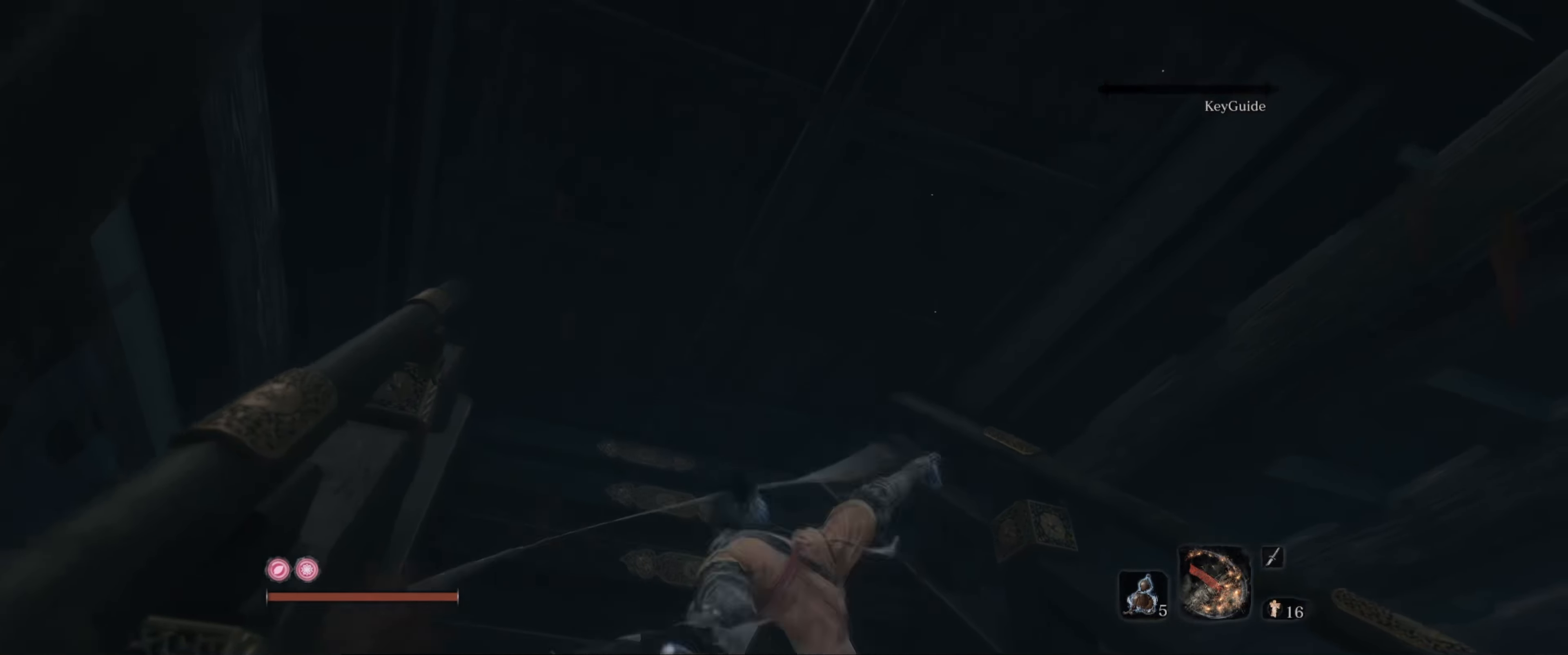
{"dt_ms": 500, "buttons": ["R1"], "left_stick": "center", "right_stick": "up-left", "events": [[33, "right_stick", "up"], [400, "R1", "down"], [467, "right_stick", "up-left"]]}
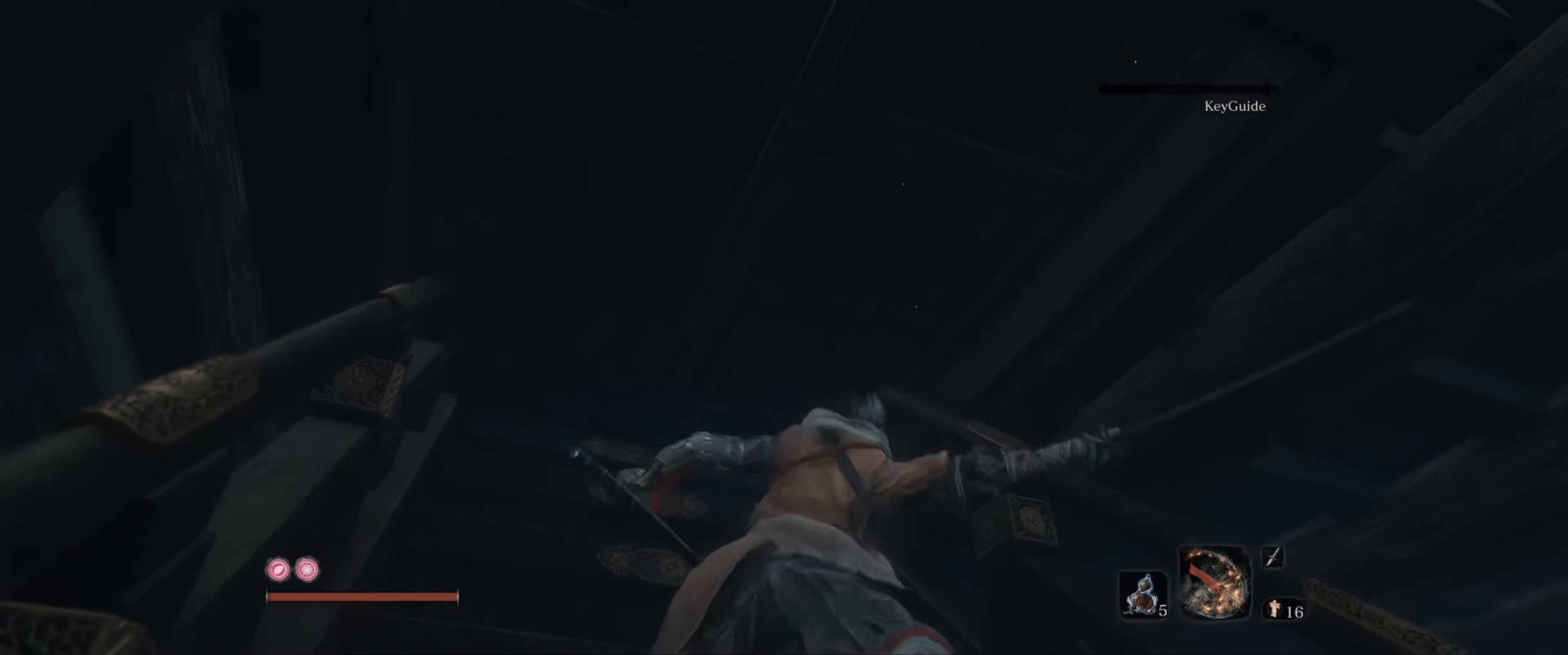
{"dt_ms": 500, "buttons": [], "left_stick": "center", "right_stick": "down", "events": [[33, "R1", "up"], [100, "right_stick", "center"], [450, "right_stick", "down"]]}
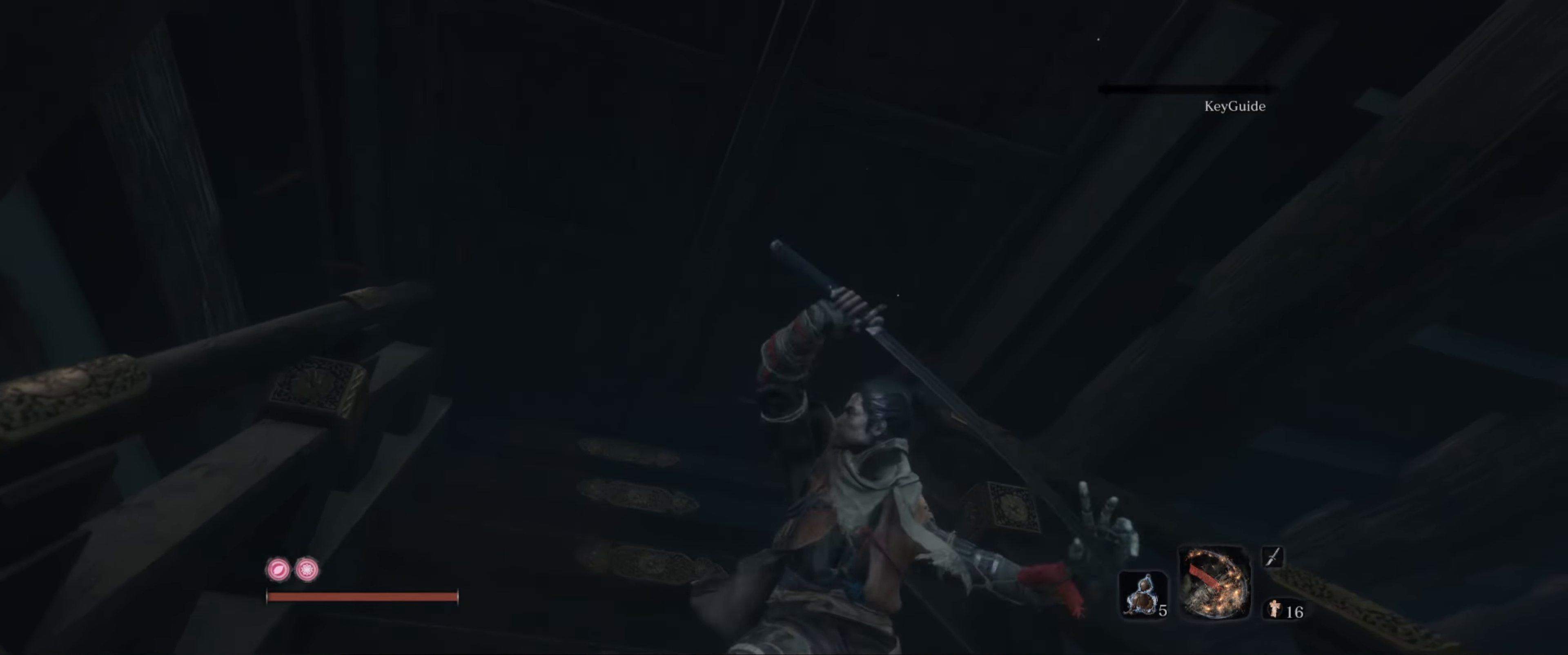
{"dt_ms": 500, "buttons": [], "left_stick": "center", "right_stick": "up", "events": [[83, "right_stick", "down-right"], [283, "right_stick", "up-right"], [333, "right_stick", "up"]]}